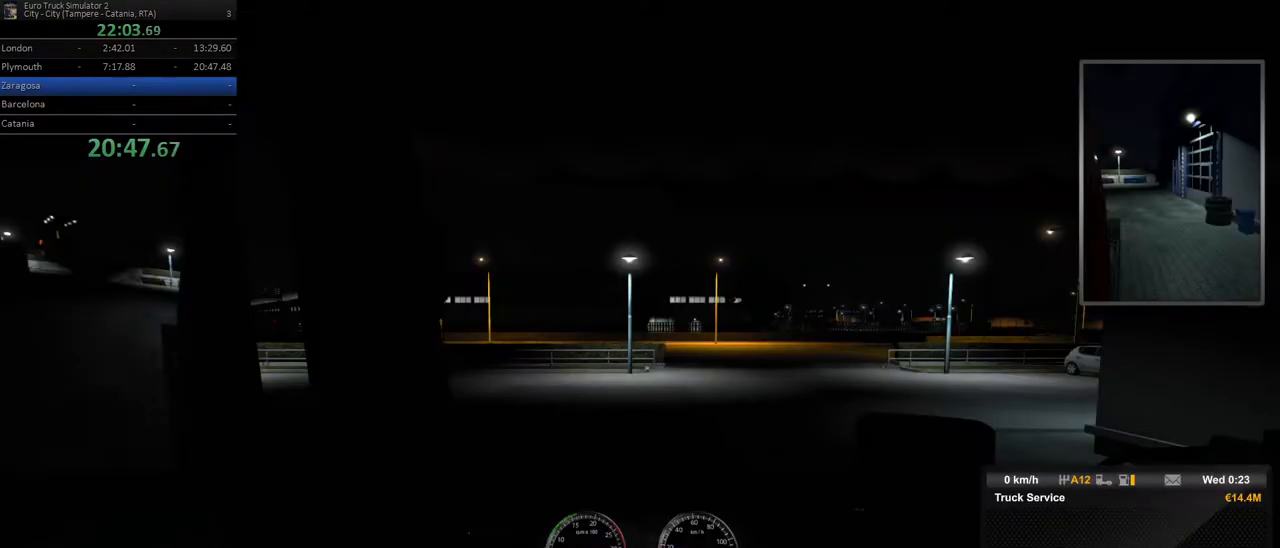
Gameplay with a controller (Xbox layout); each line is a JSON object with the inputs held at the frame after it (dt_ms = milliseconds from this image to that frame). "events" lists button and stick changes between this image and that frame as [ms after this image, input, new state], when the widget could be followed in between. Not read: DPAD_DOWN DPAD_LEFT DPAD_RIGHT DPAD_UP L3 R3.
{"dt_ms": 500, "buttons": ["R2"], "left_stick": "center", "right_stick": "center", "events": [[317, "R2", "down"], [350, "R1", "down"], [500, "R1", "up"]]}
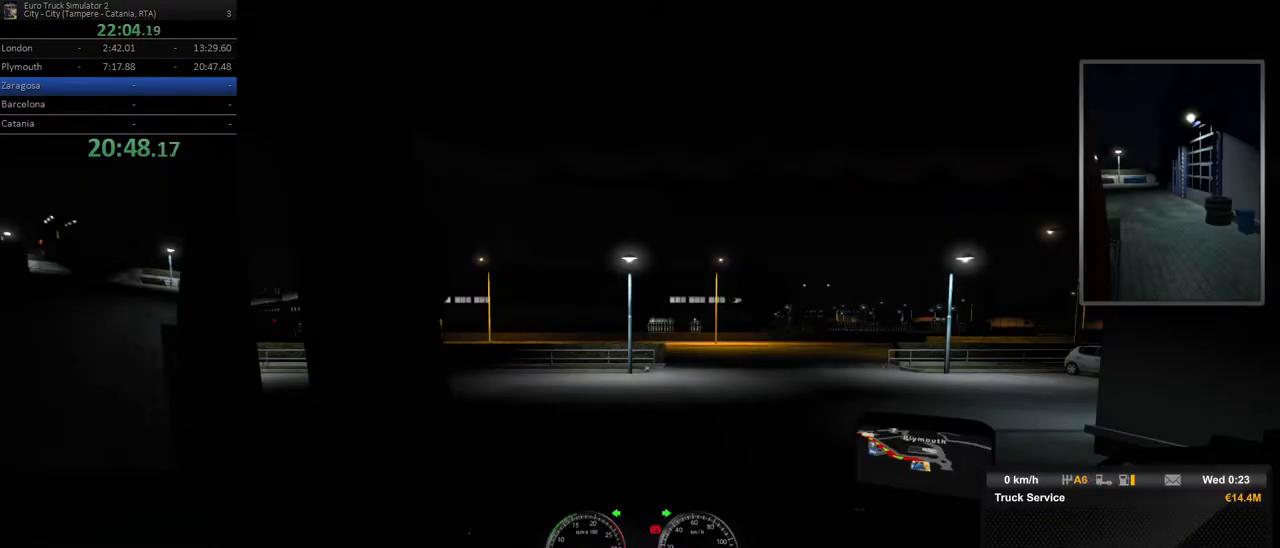
{"dt_ms": 500, "buttons": ["R2"], "left_stick": "center", "right_stick": "center", "events": [[333, "R2", "up"], [433, "R2", "down"]]}
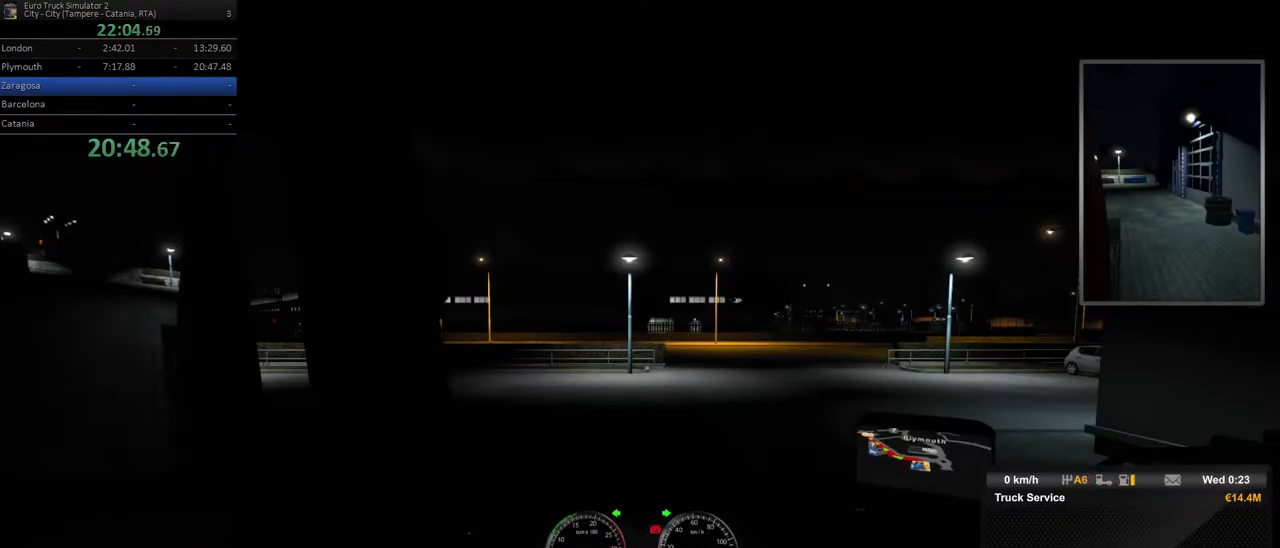
{"dt_ms": 500, "buttons": ["R2"], "left_stick": "center", "right_stick": "center", "events": []}
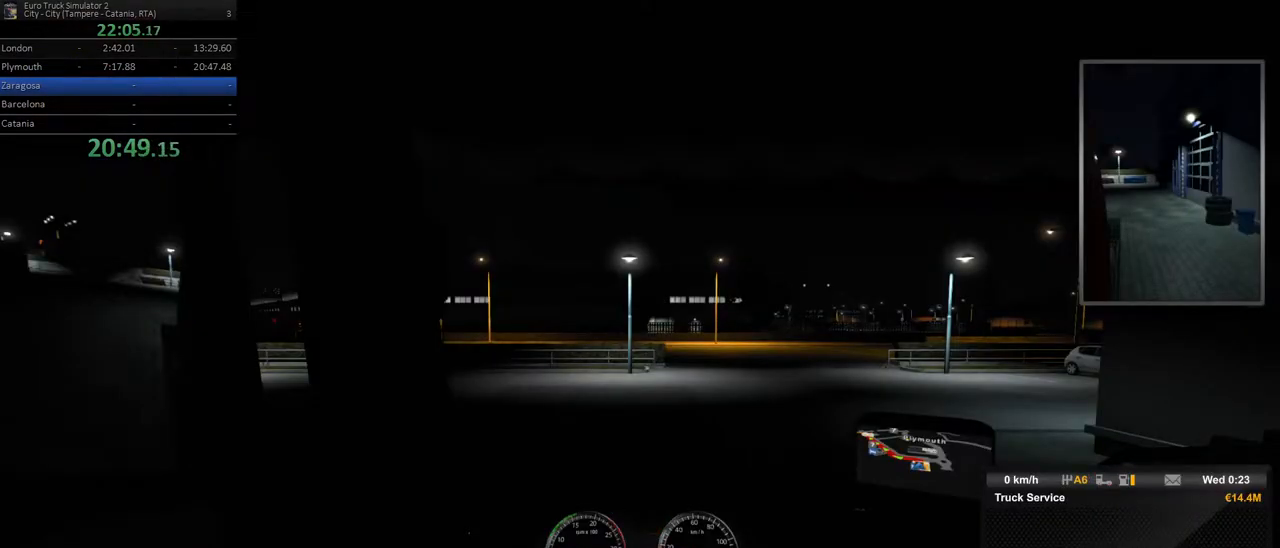
{"dt_ms": 500, "buttons": ["R2"], "left_stick": "center", "right_stick": "center", "events": [[200, "left_stick", "right"], [433, "left_stick", "center"]]}
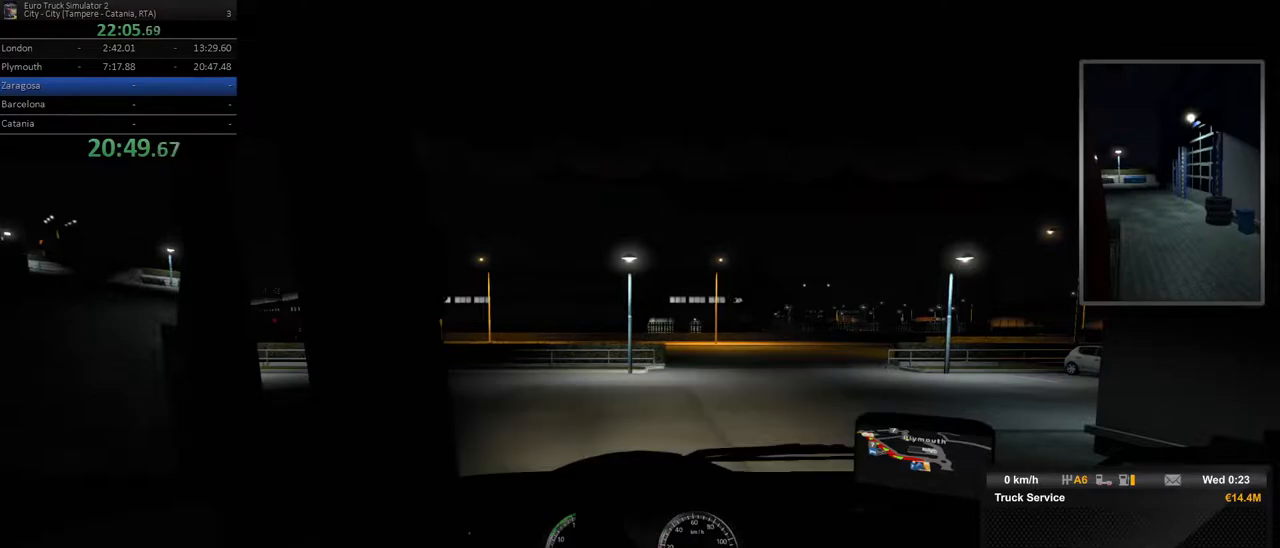
{"dt_ms": 500, "buttons": ["R2"], "left_stick": "center", "right_stick": "center", "events": [[150, "left_stick", "right"], [417, "left_stick", "center"]]}
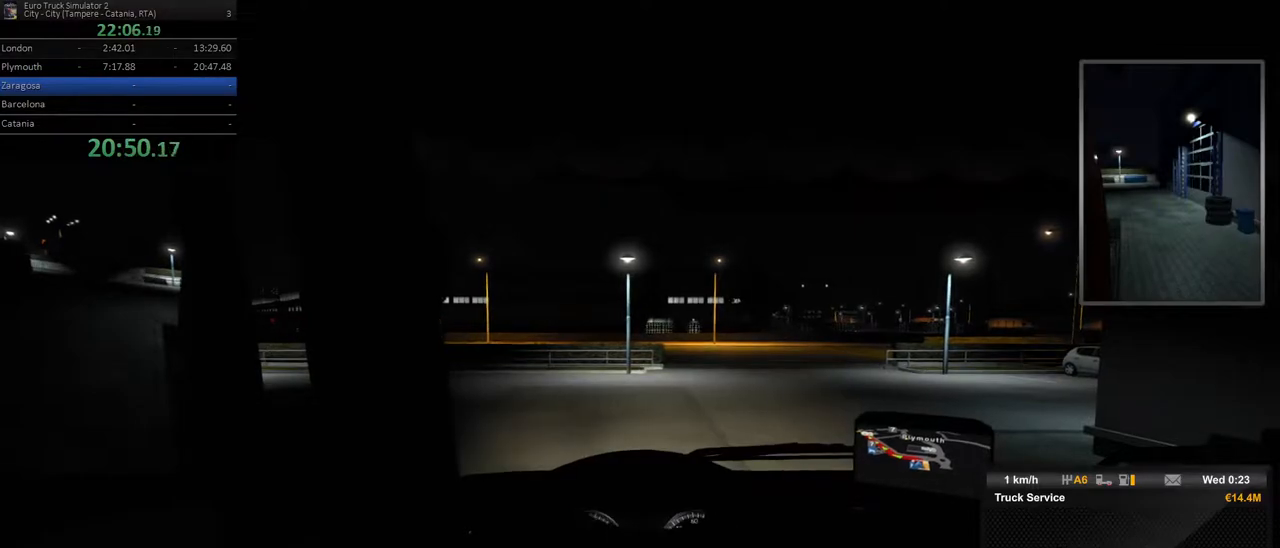
{"dt_ms": 500, "buttons": ["R2"], "left_stick": "center", "right_stick": "center", "events": []}
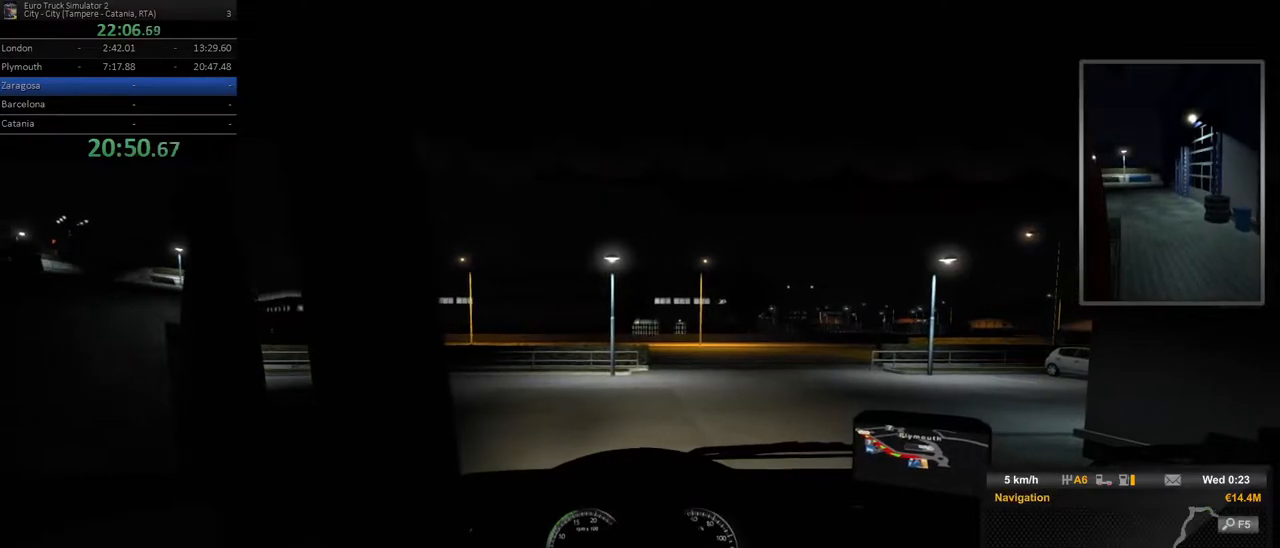
{"dt_ms": 500, "buttons": ["R2"], "left_stick": "center", "right_stick": "center", "events": []}
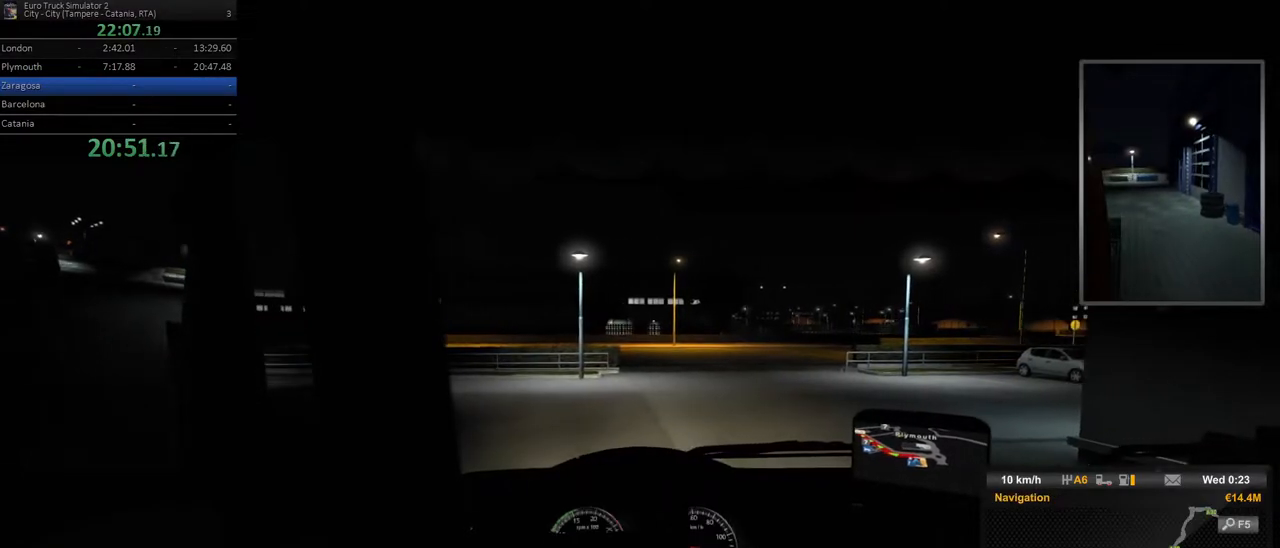
{"dt_ms": 500, "buttons": ["R2"], "left_stick": "center", "right_stick": "center", "events": []}
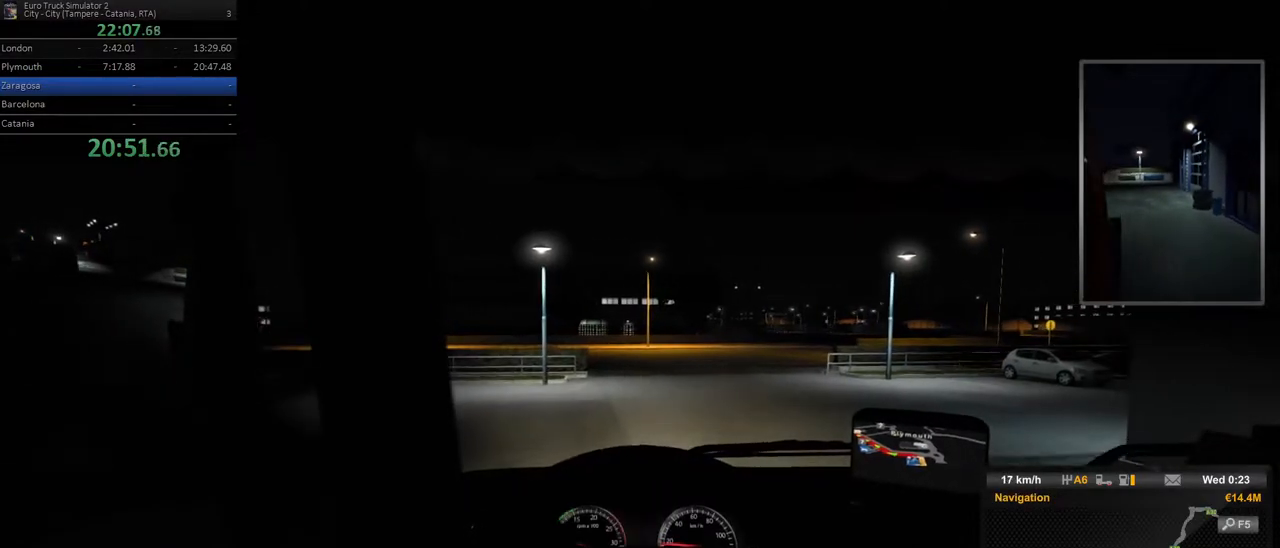
{"dt_ms": 500, "buttons": ["R2"], "left_stick": "center", "right_stick": "center", "events": [[83, "left_stick", "right"], [417, "left_stick", "center"]]}
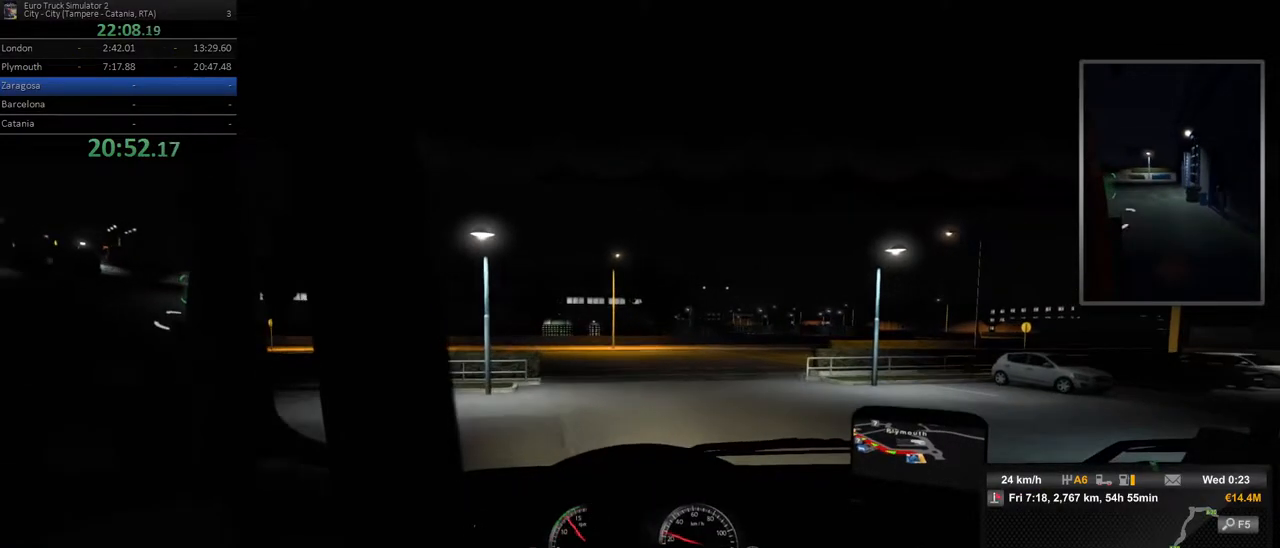
{"dt_ms": 500, "buttons": ["R2"], "left_stick": "center", "right_stick": "center", "events": []}
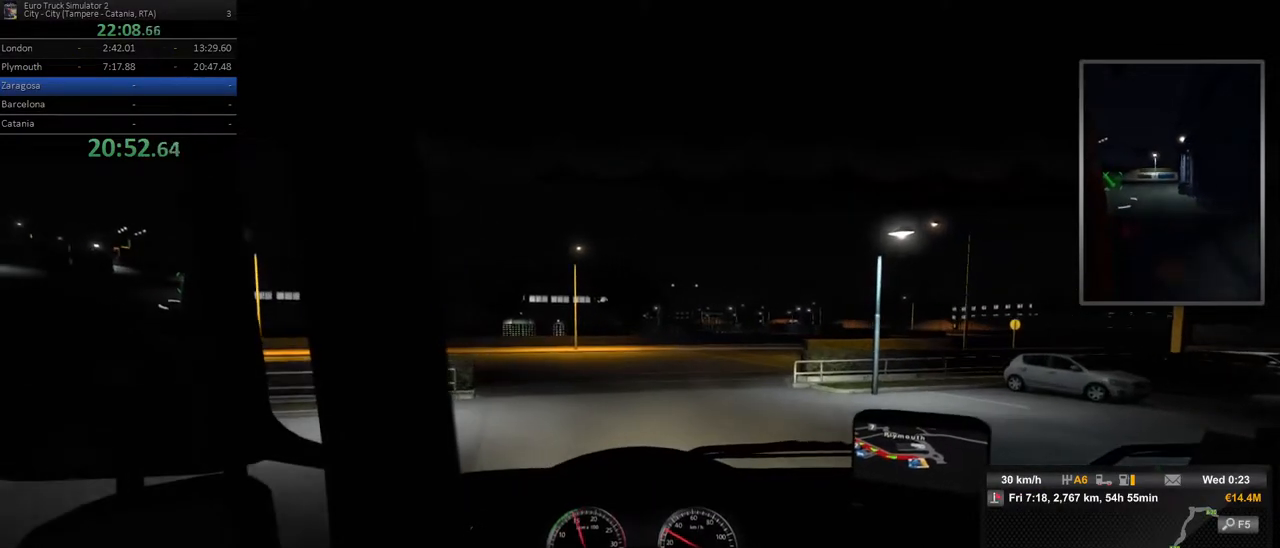
{"dt_ms": 500, "buttons": ["R2"], "left_stick": "center", "right_stick": "center", "events": []}
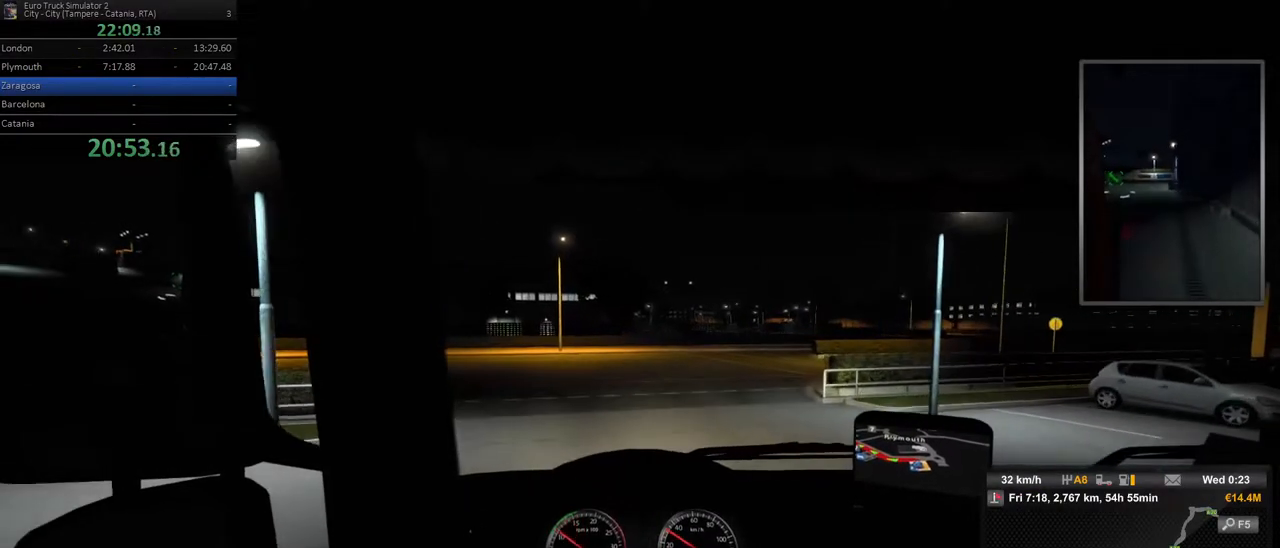
{"dt_ms": 500, "buttons": ["R2"], "left_stick": "left", "right_stick": "center", "events": [[333, "left_stick", "left"]]}
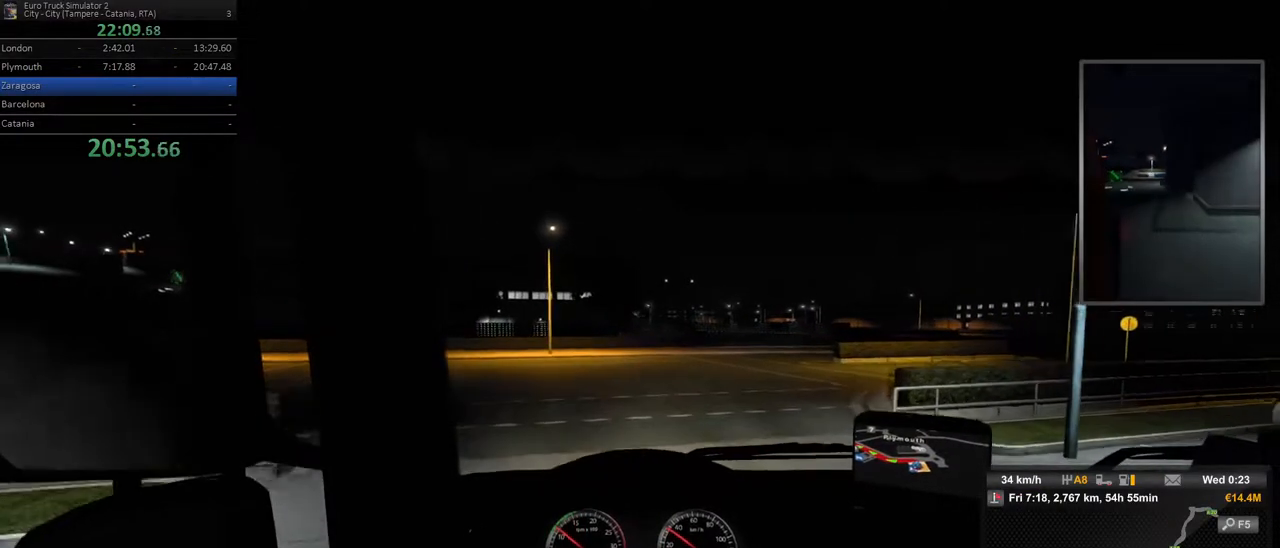
{"dt_ms": 500, "buttons": ["R2"], "left_stick": "left", "right_stick": "center", "events": []}
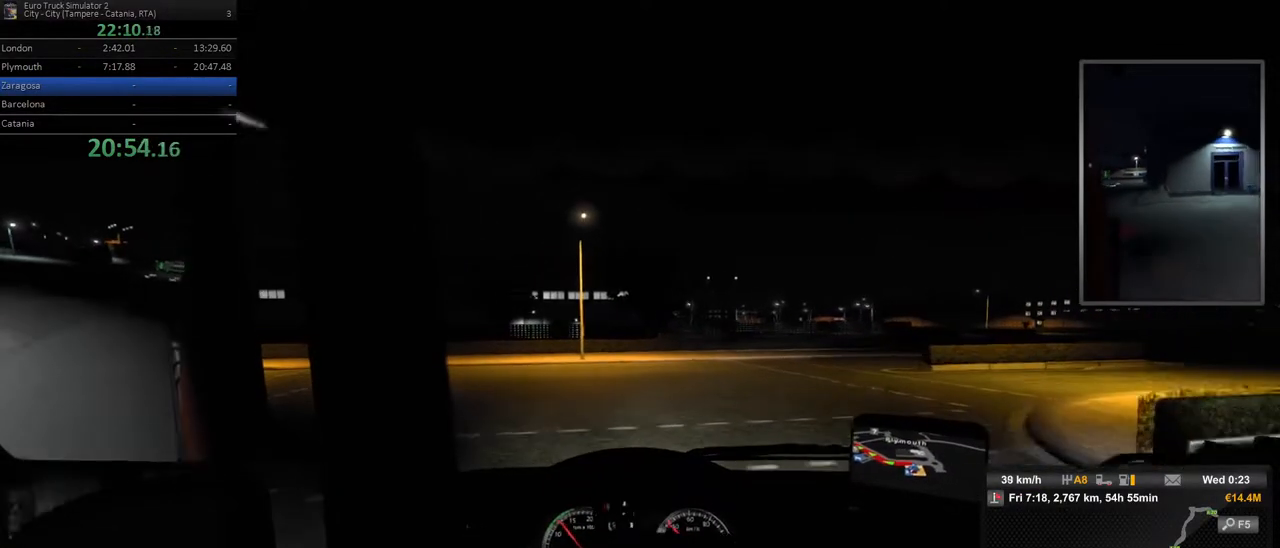
{"dt_ms": 500, "buttons": ["R2"], "left_stick": "left", "right_stick": "center", "events": []}
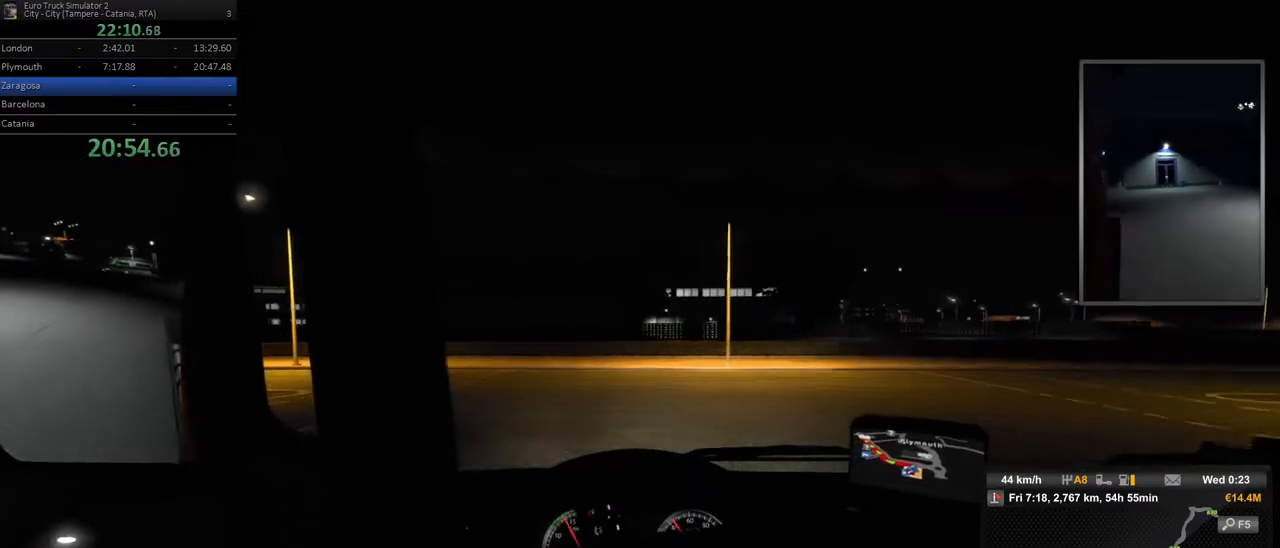
{"dt_ms": 500, "buttons": [], "left_stick": "left", "right_stick": "center", "events": [[500, "R2", "up"]]}
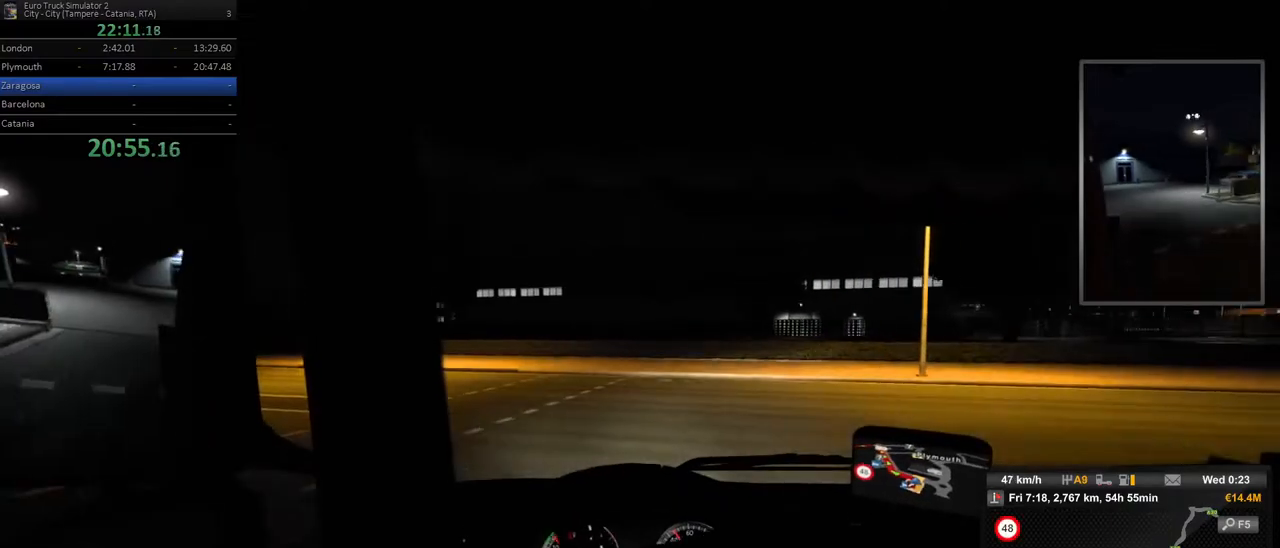
{"dt_ms": 500, "buttons": ["R2"], "left_stick": "left", "right_stick": "center", "events": [[317, "R2", "down"]]}
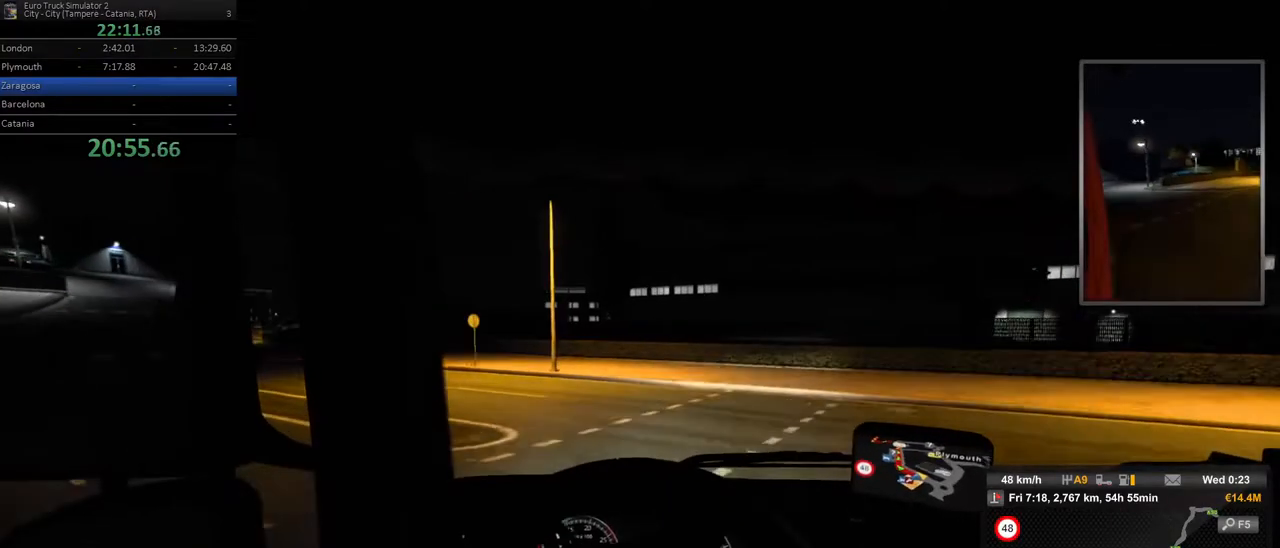
{"dt_ms": 500, "buttons": ["R2"], "left_stick": "left", "right_stick": "center", "events": []}
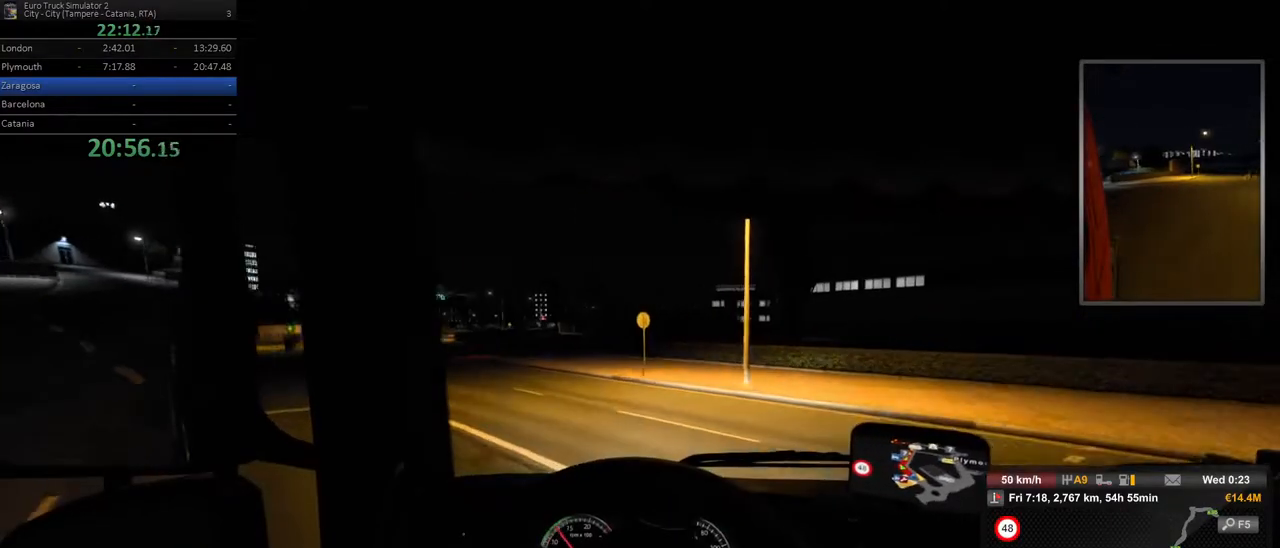
{"dt_ms": 500, "buttons": ["R2"], "left_stick": "center", "right_stick": "center", "events": [[150, "left_stick", "center"]]}
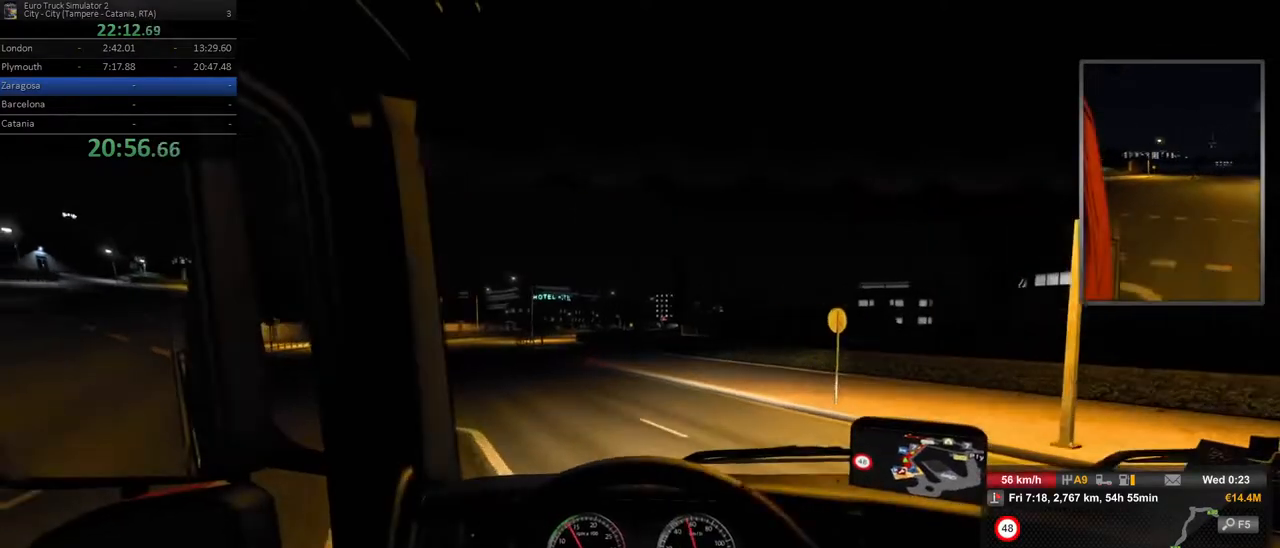
{"dt_ms": 1000, "buttons": ["R2"], "left_stick": "center", "right_stick": "center"}
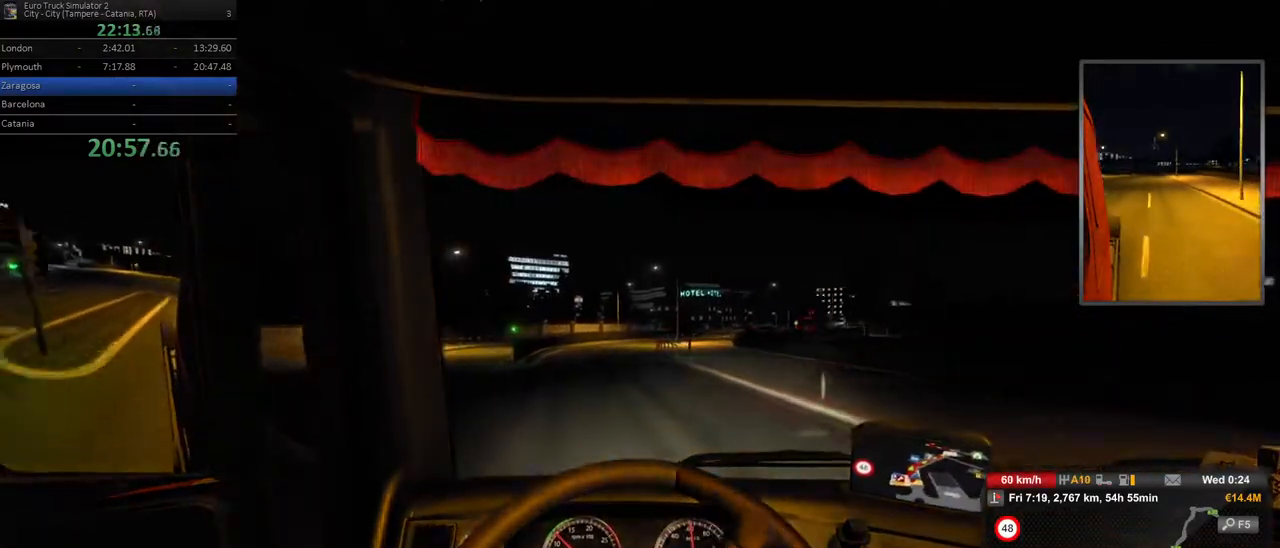
{"dt_ms": 500, "buttons": ["R2"], "left_stick": "left", "right_stick": "center"}
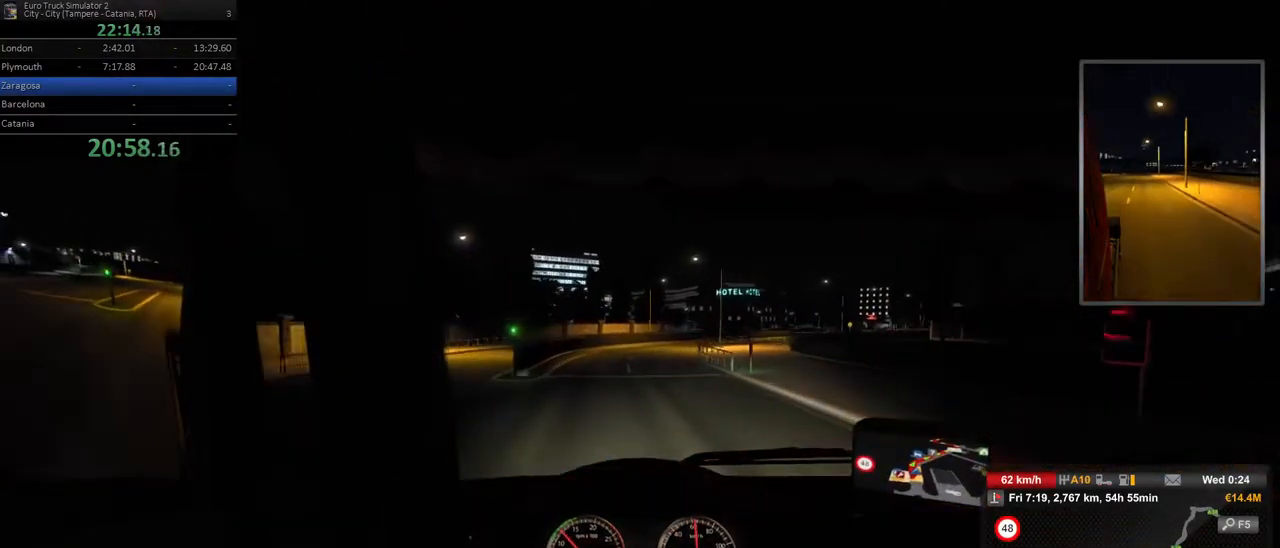
{"dt_ms": 500, "buttons": ["R2"], "left_stick": "center", "right_stick": "center", "events": [[150, "left_stick", "center"]]}
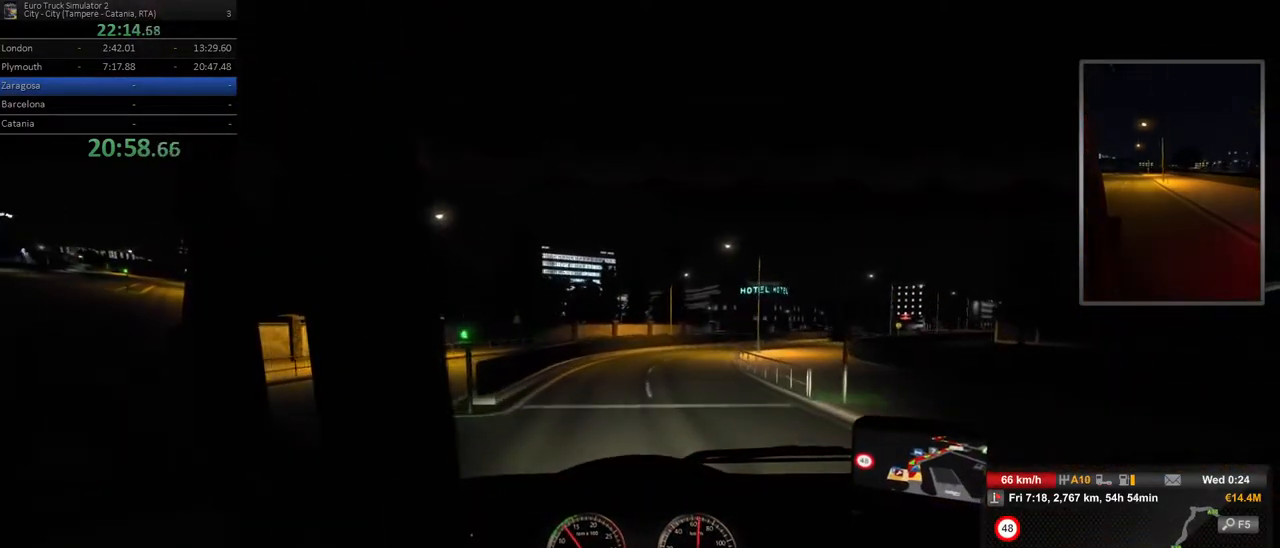
{"dt_ms": 500, "buttons": ["R2"], "left_stick": "center", "right_stick": "center", "events": []}
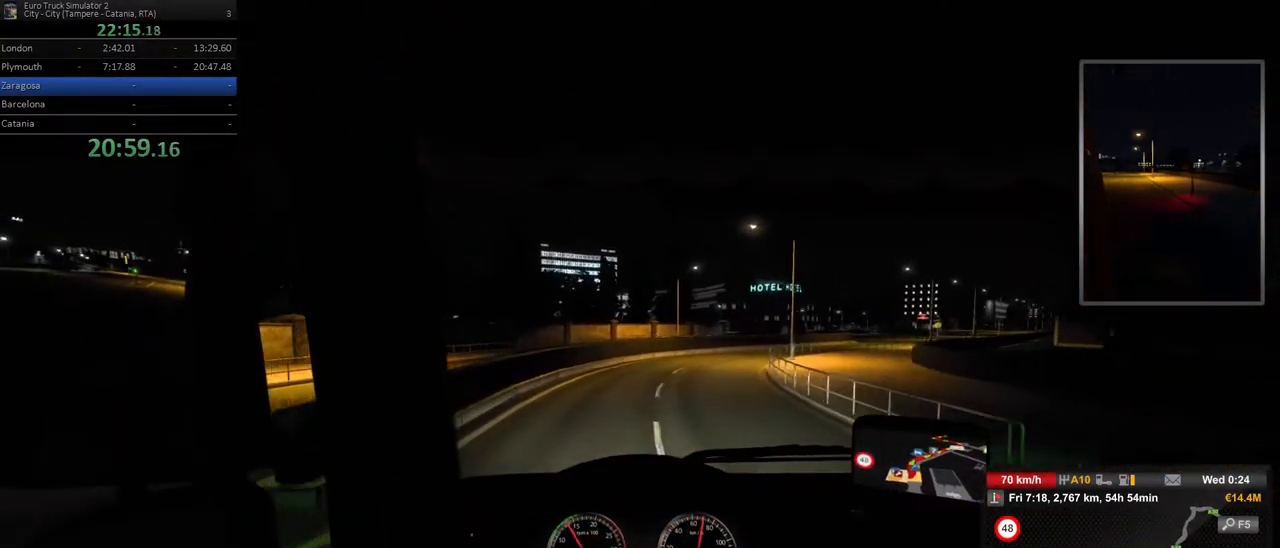
{"dt_ms": 500, "buttons": ["R2"], "left_stick": "right", "right_stick": "center", "events": [[183, "left_stick", "right"]]}
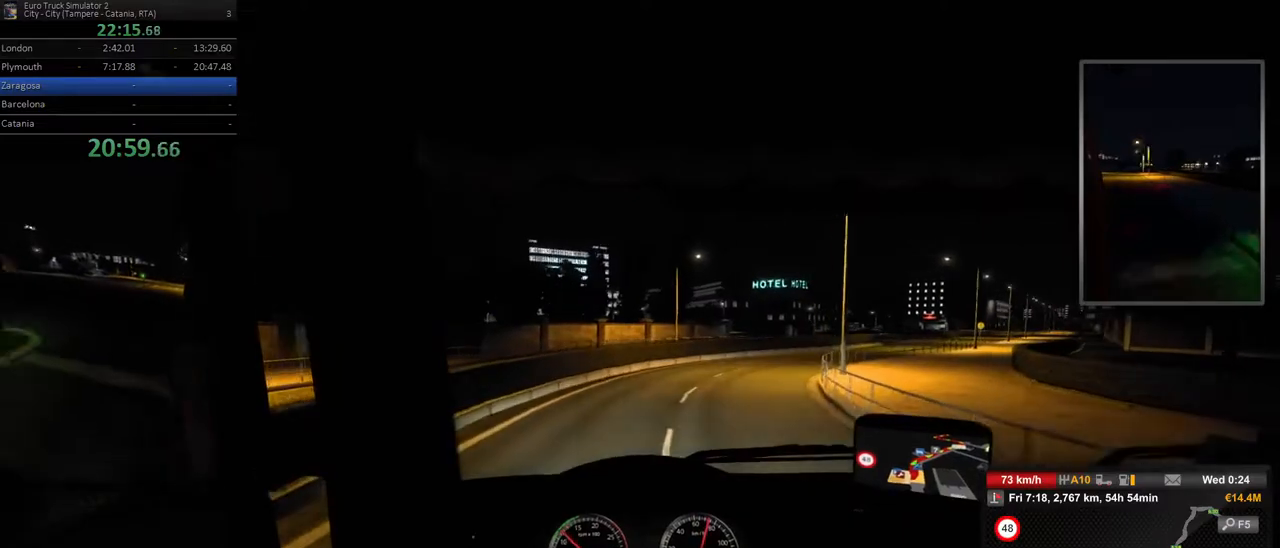
{"dt_ms": 500, "buttons": ["R2"], "left_stick": "right", "right_stick": "center", "events": []}
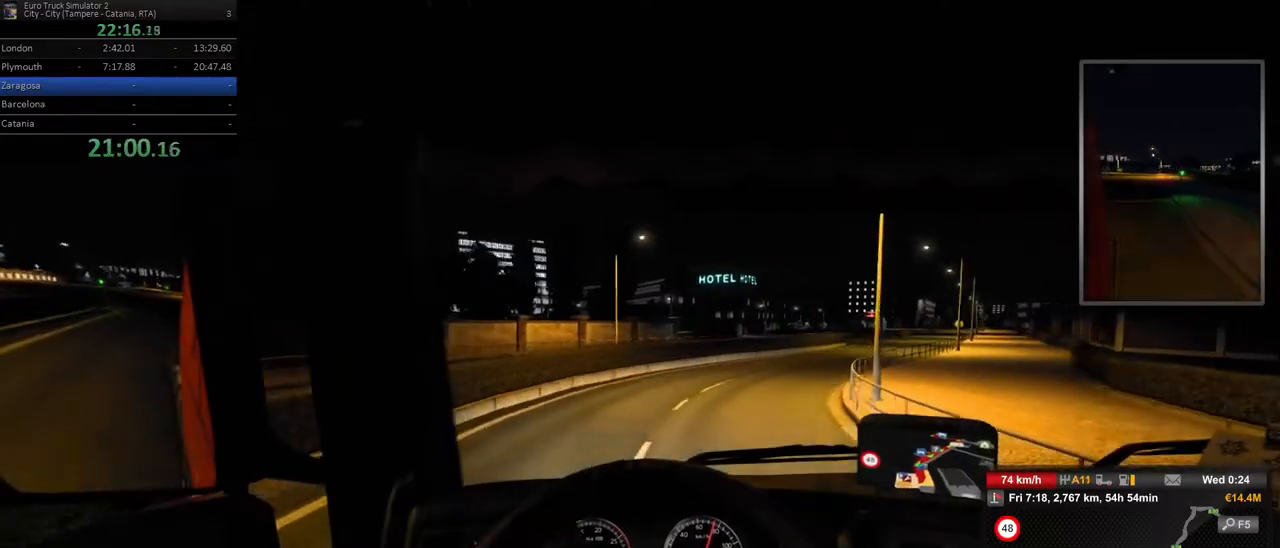
{"dt_ms": 500, "buttons": ["R2"], "left_stick": "right", "right_stick": "center", "events": []}